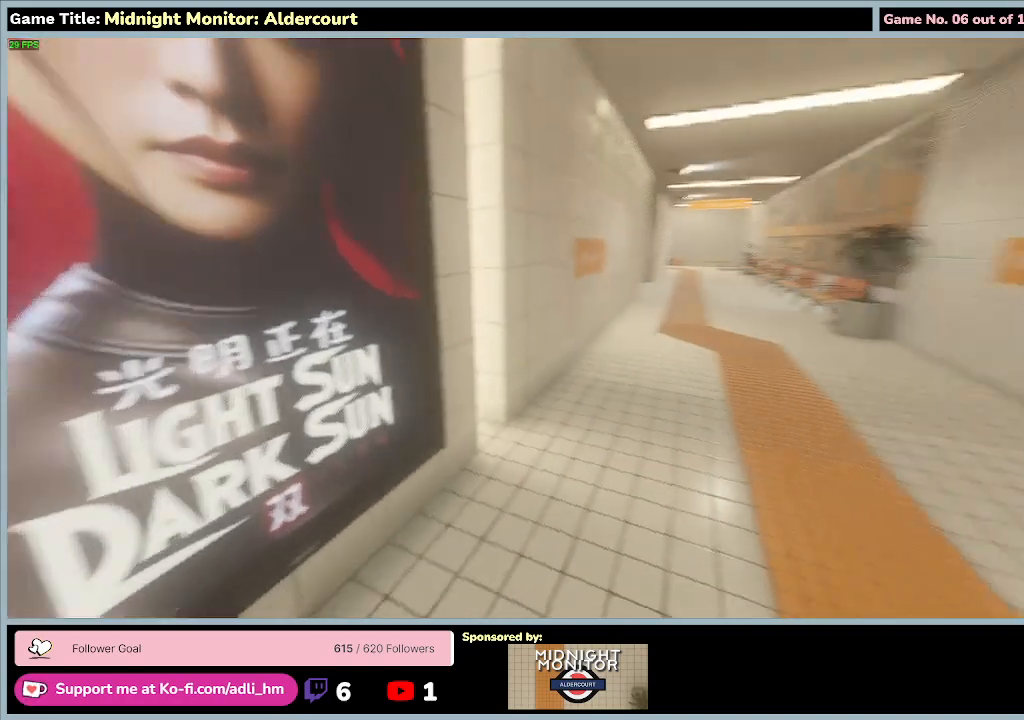
Gameplay with keyboard; each line is a JSON object with the keys held at the frame after it. "events" lists presses ("down") and releases ("up") of "0", "1", "2", "3", "4", "5", "6", "7", "8", "9", "a", "alt", "b", "c", "caps_lock", "ctrl", "d", "down", "e", "escape", "f", "f1", "f2", "f3", "f4", "f5", "f6", "f7", "f8", "g", "h", "i", "j", "k", "l", "left", "m", "n", "o", "p", "q", "r", "return", "right", "s", "shift", "space", "t", "tab", "tilde", "u", "up", "v", "w", "x", "y" and "z" between this image and that frame as [ms after this image, input, new state], when the widget could be followed in between. No other keys are recorded. Mouse input is not recorded.
{"keys": ["w"], "events": [[400, "w", "down"]]}
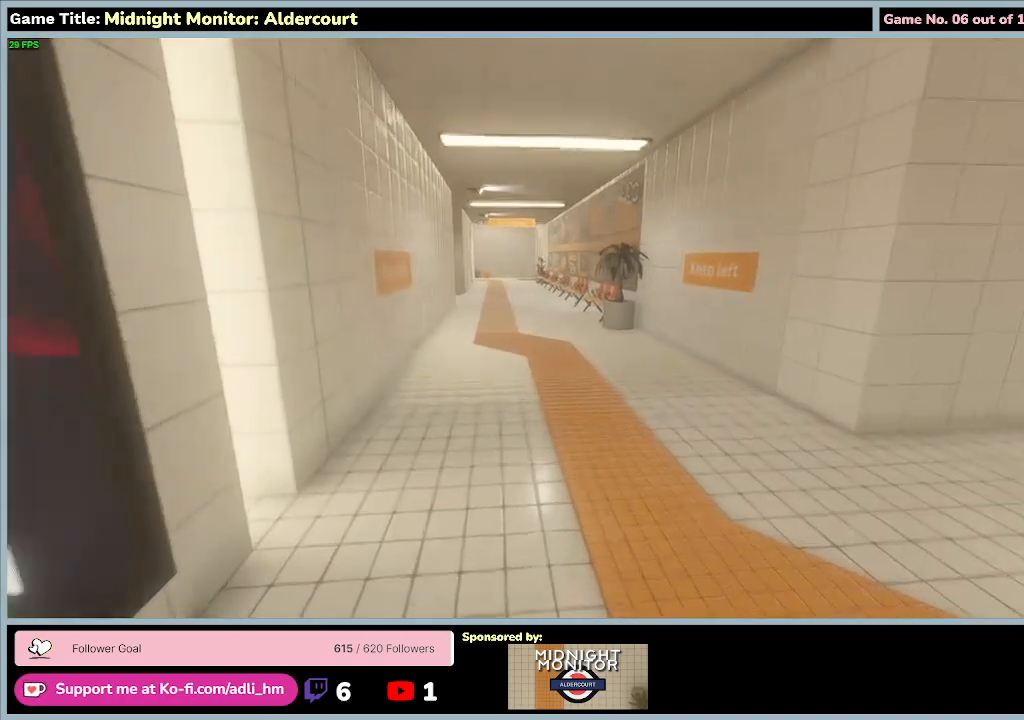
{"keys": ["w"], "events": []}
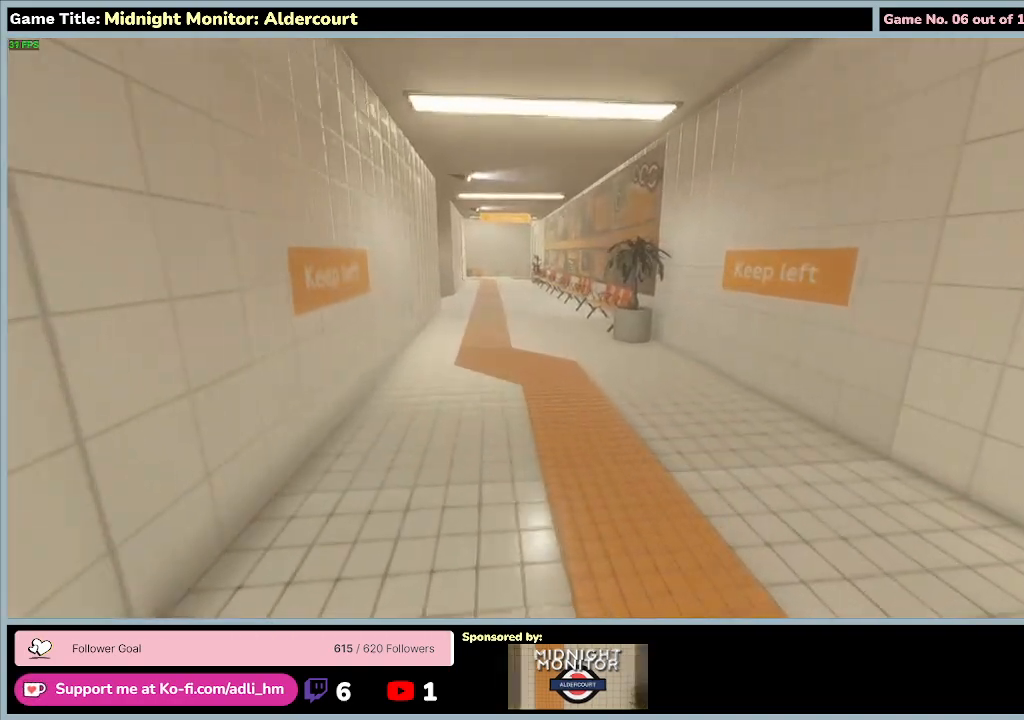
{"keys": ["w"], "events": []}
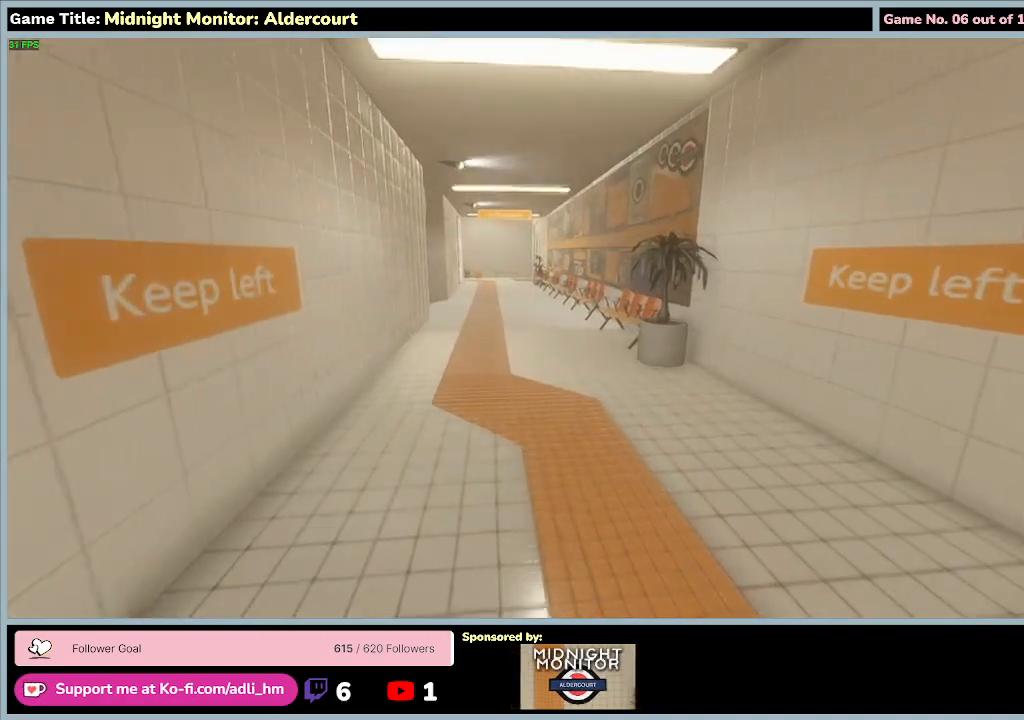
{"keys": ["w"], "events": []}
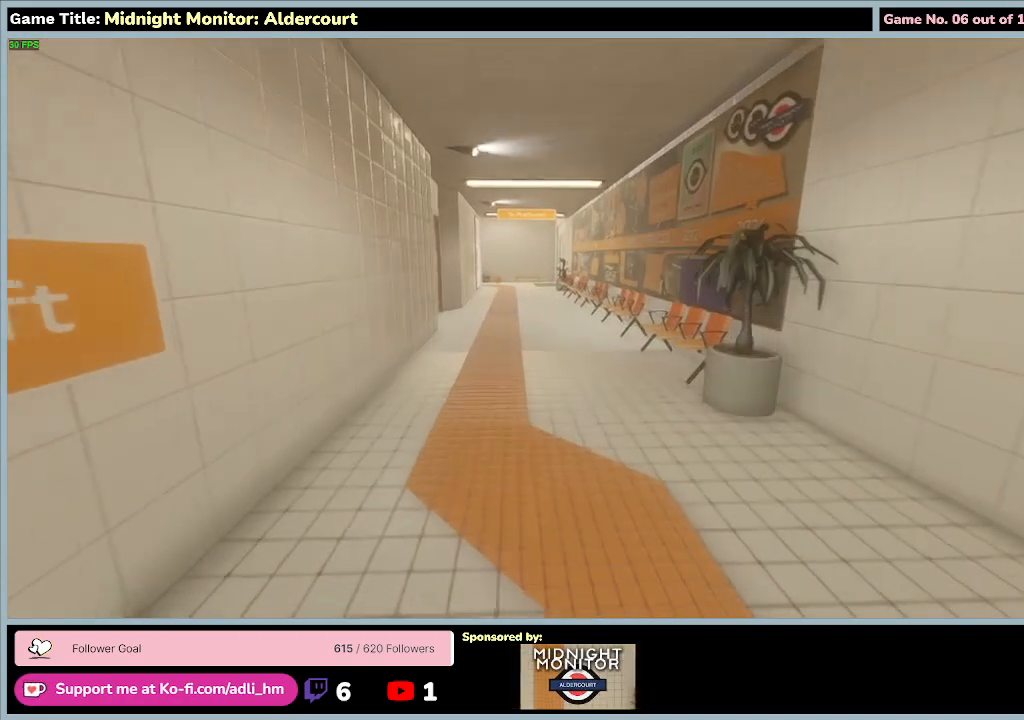
{"keys": ["w"], "events": []}
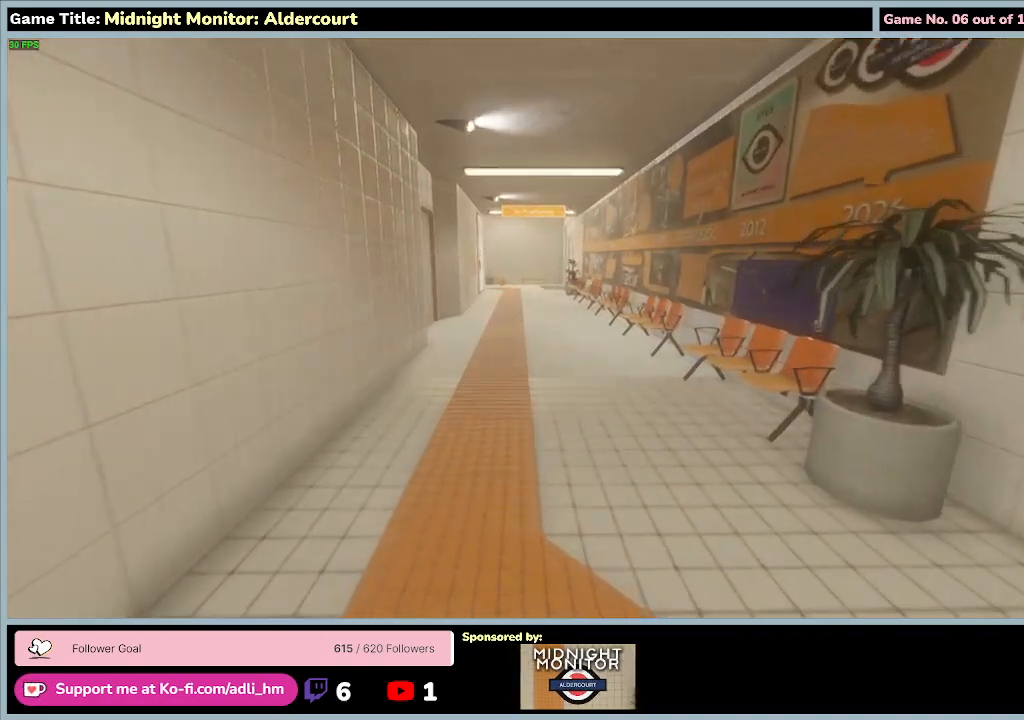
{"keys": ["w"], "events": []}
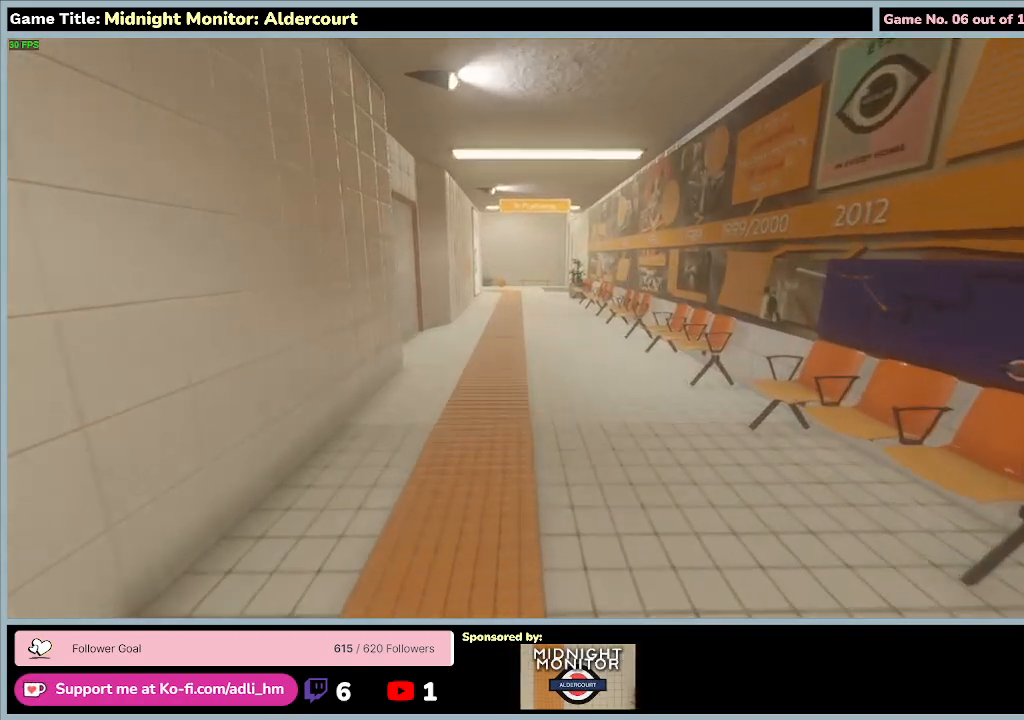
{"keys": ["w"], "events": []}
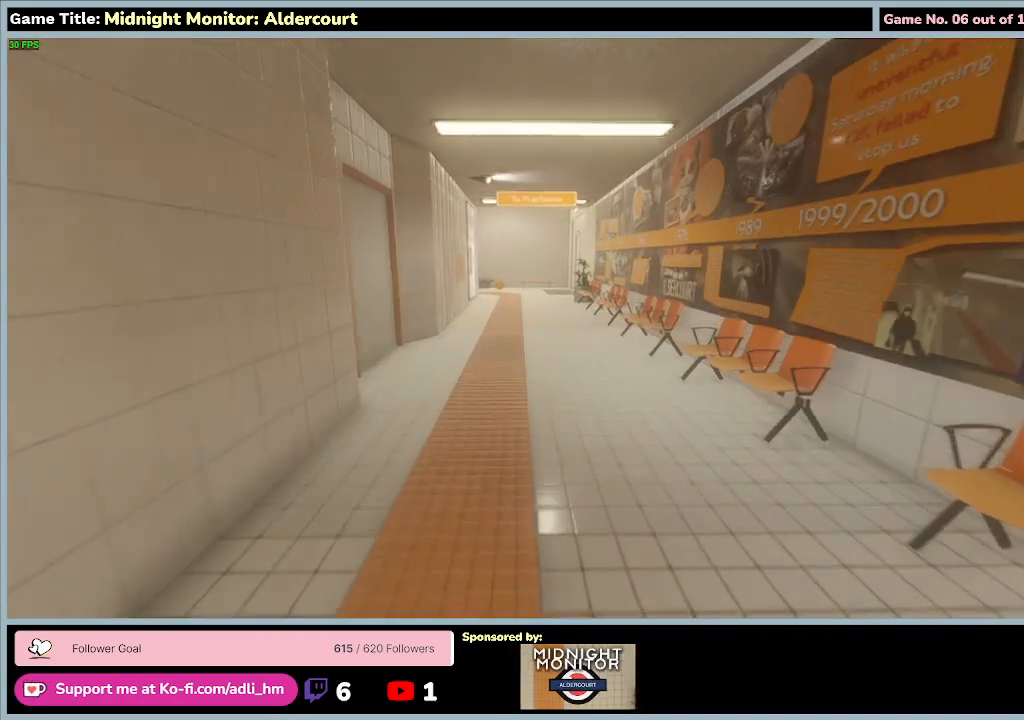
{"keys": ["w"], "events": []}
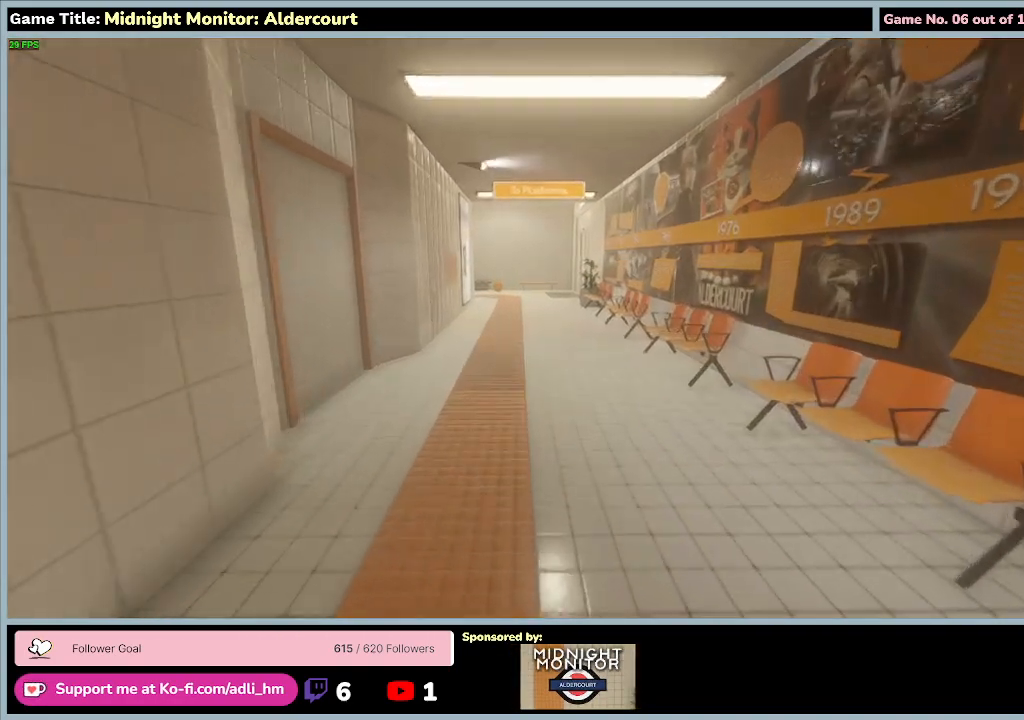
{"keys": ["w"], "events": []}
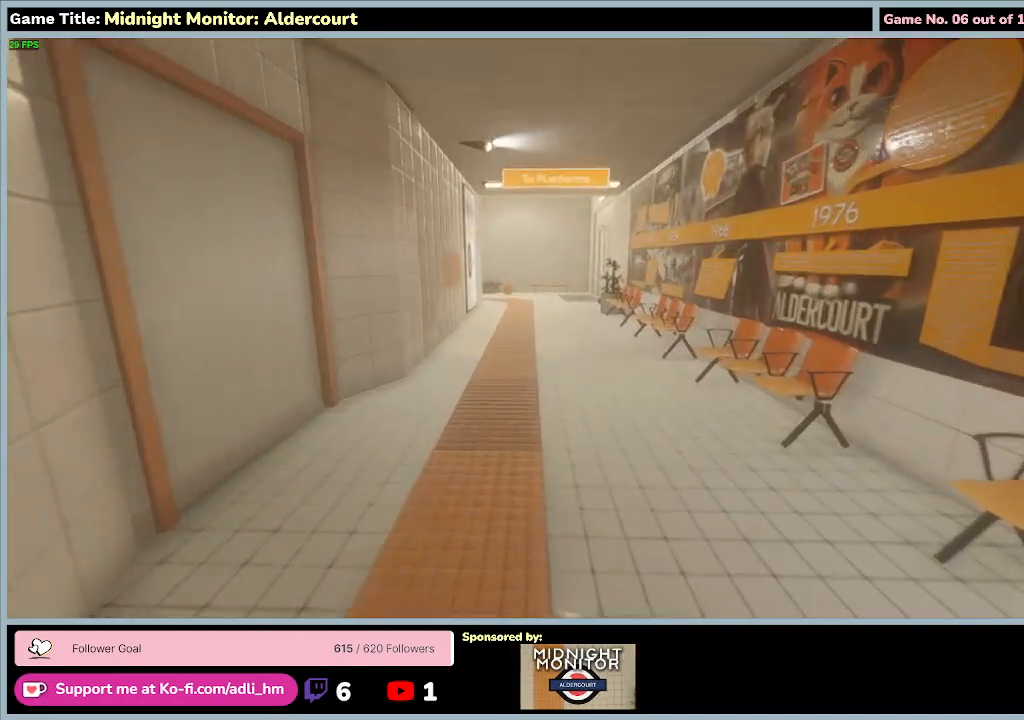
{"keys": ["w"], "events": []}
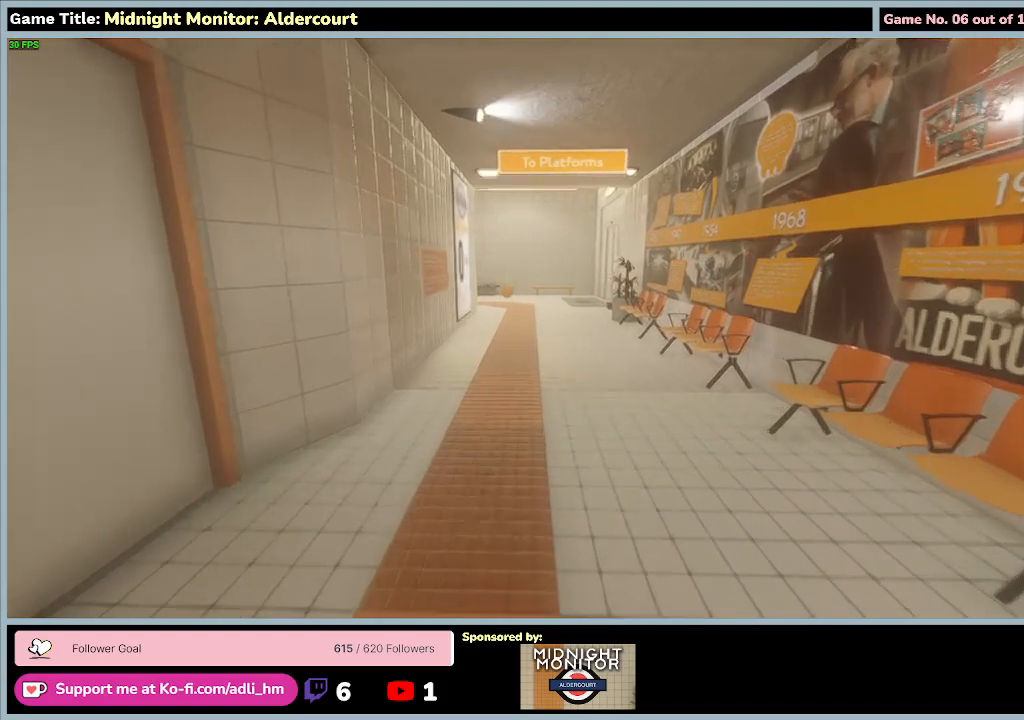
{"keys": ["escape"], "events": [[200, "w", "up"], [400, "escape", "down"]]}
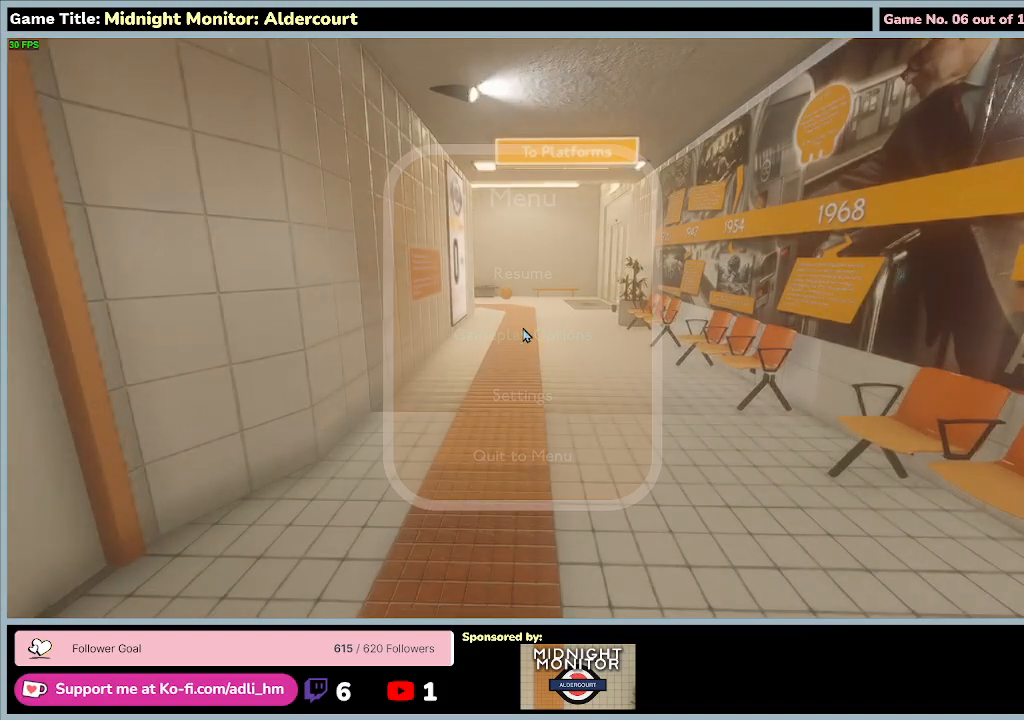
{"keys": [], "events": [[333, "escape", "up"]]}